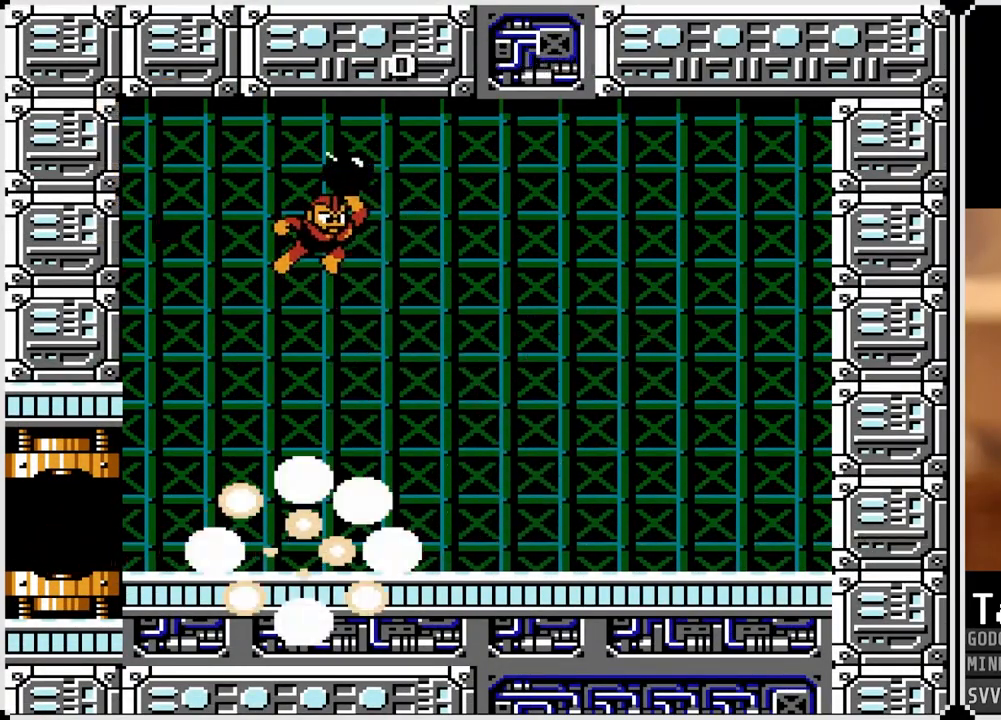
Gameplay with a controller (PlayStation layout); each line is a JSON object with the inputs held at the frame after it. "events" lists button and stick changes between this image and that frame as [ms after this image, input, new state], when the widget could be followed in between.
{"buttons": ["DPAD_LEFT"], "left_stick": "center", "right_stick": "center", "events": [[183, "DPAD_LEFT", "down"], [200, "DPAD_RIGHT", "up"], [267, "SQUARE", "down"], [350, "DPAD_LEFT", "up"], [367, "SQUARE", "up"], [450, "DPAD_LEFT", "down"]]}
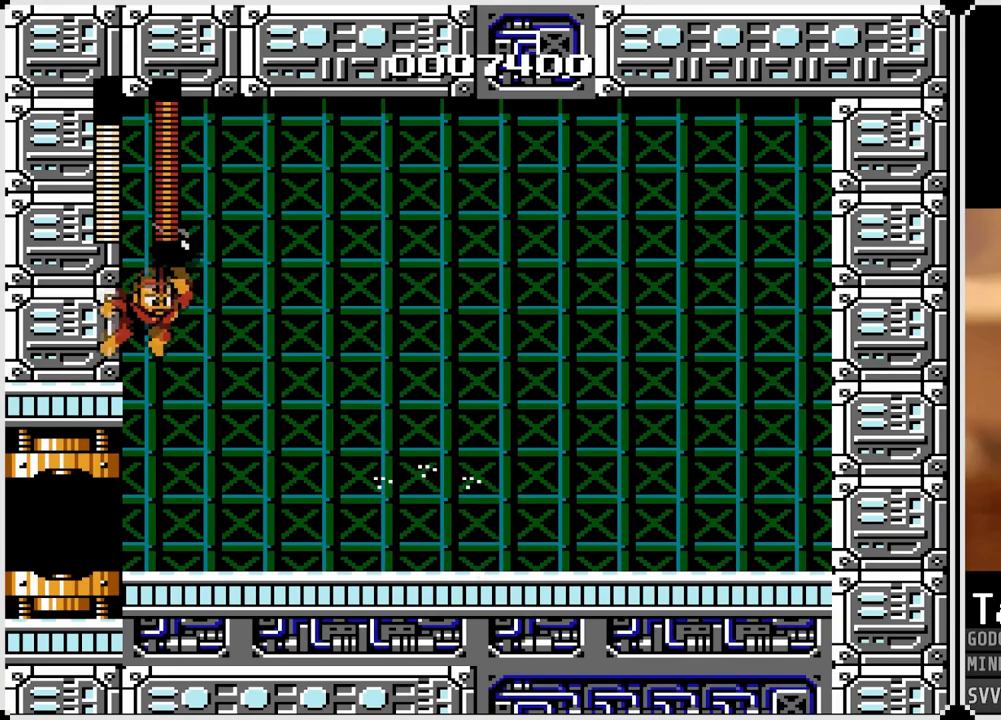
{"buttons": ["DPAD_RIGHT"], "left_stick": "center", "right_stick": "center", "events": [[67, "SQUARE", "down"], [167, "SQUARE", "up"], [183, "SQUARE", "down"], [317, "SQUARE", "up"], [333, "DPAD_LEFT", "up"], [433, "DPAD_RIGHT", "down"]]}
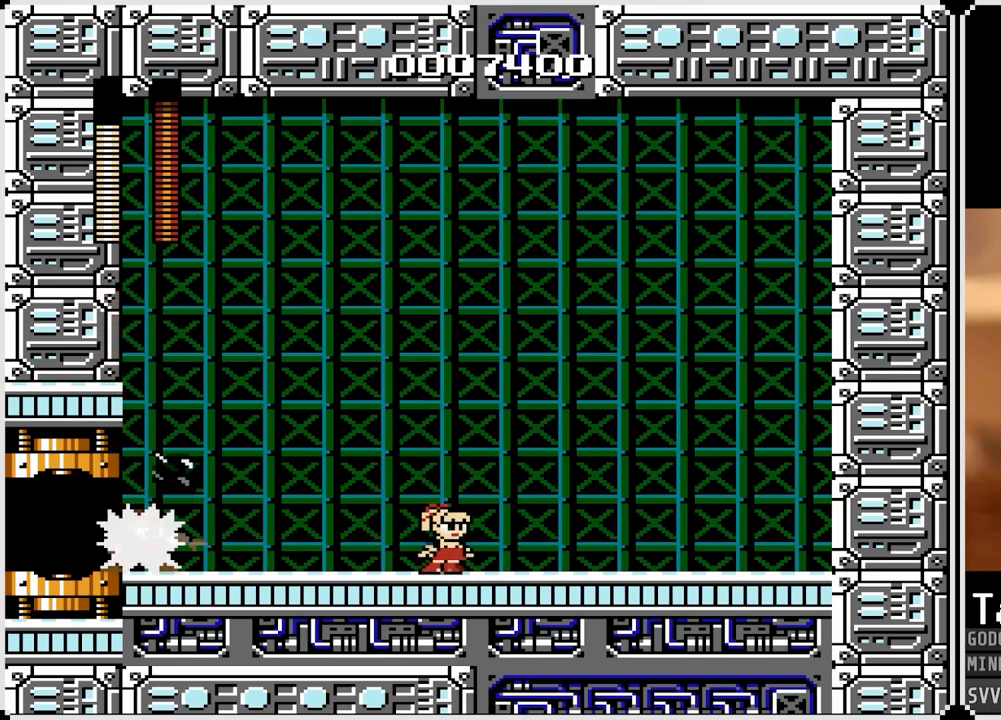
{"buttons": ["DPAD_RIGHT"], "left_stick": "center", "right_stick": "center", "events": [[217, "DPAD_LEFT", "down"], [233, "DPAD_RIGHT", "up"], [333, "SQUARE", "down"], [350, "DPAD_RIGHT", "down"], [367, "DPAD_LEFT", "up"], [417, "SQUARE", "up"]]}
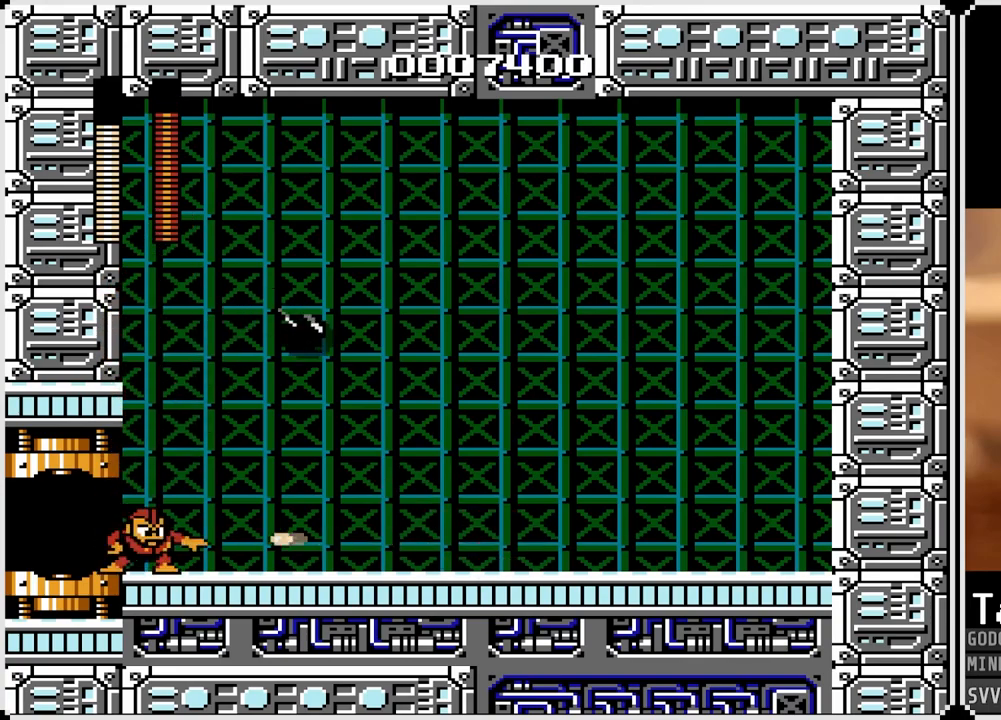
{"buttons": ["DPAD_LEFT"], "left_stick": "center", "right_stick": "center", "events": [[83, "CROSS", "down"], [217, "CROSS", "up"], [483, "DPAD_LEFT", "down"], [483, "DPAD_RIGHT", "up"]]}
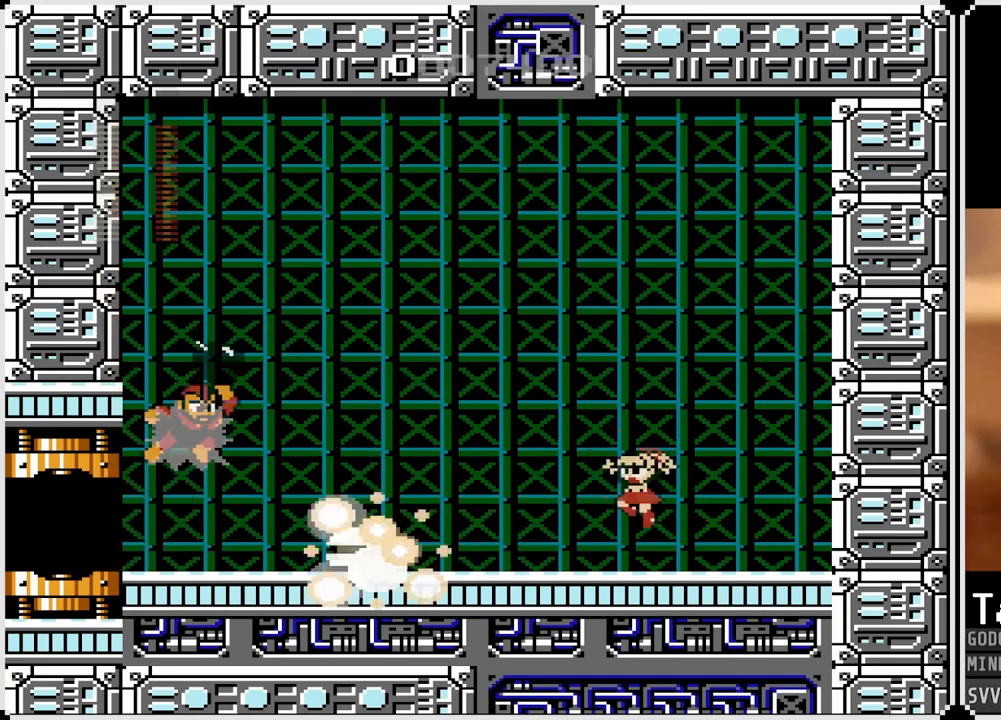
{"buttons": ["DPAD_LEFT"], "left_stick": "center", "right_stick": "center", "events": [[33, "SQUARE", "down"], [117, "DPAD_RIGHT", "down"], [133, "DPAD_LEFT", "up"], [133, "SQUARE", "up"], [467, "DPAD_RIGHT", "up"], [483, "DPAD_LEFT", "down"]]}
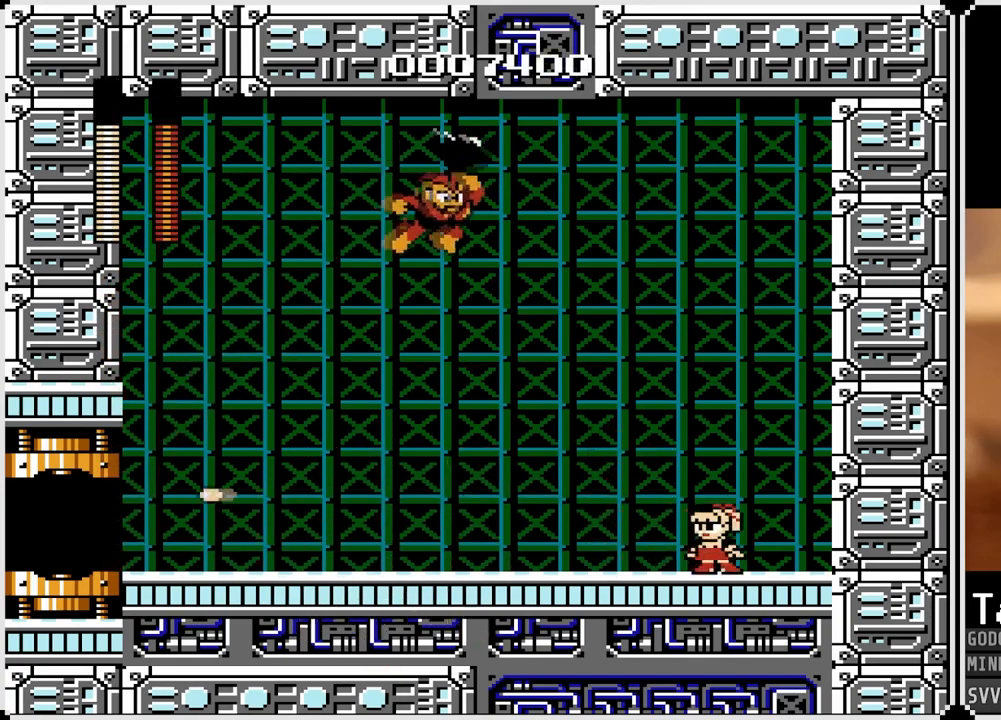
{"buttons": ["DPAD_LEFT"], "left_stick": "center", "right_stick": "center", "events": []}
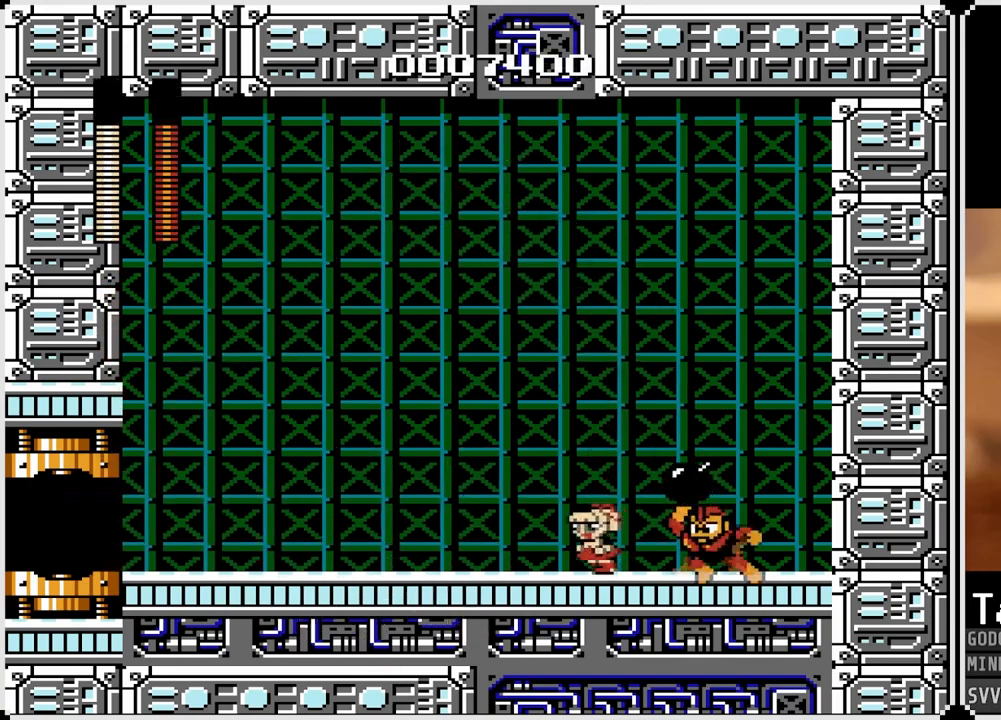
{"buttons": ["DPAD_RIGHT"], "left_stick": "center", "right_stick": "center", "events": [[367, "DPAD_RIGHT", "down"], [383, "DPAD_LEFT", "up"]]}
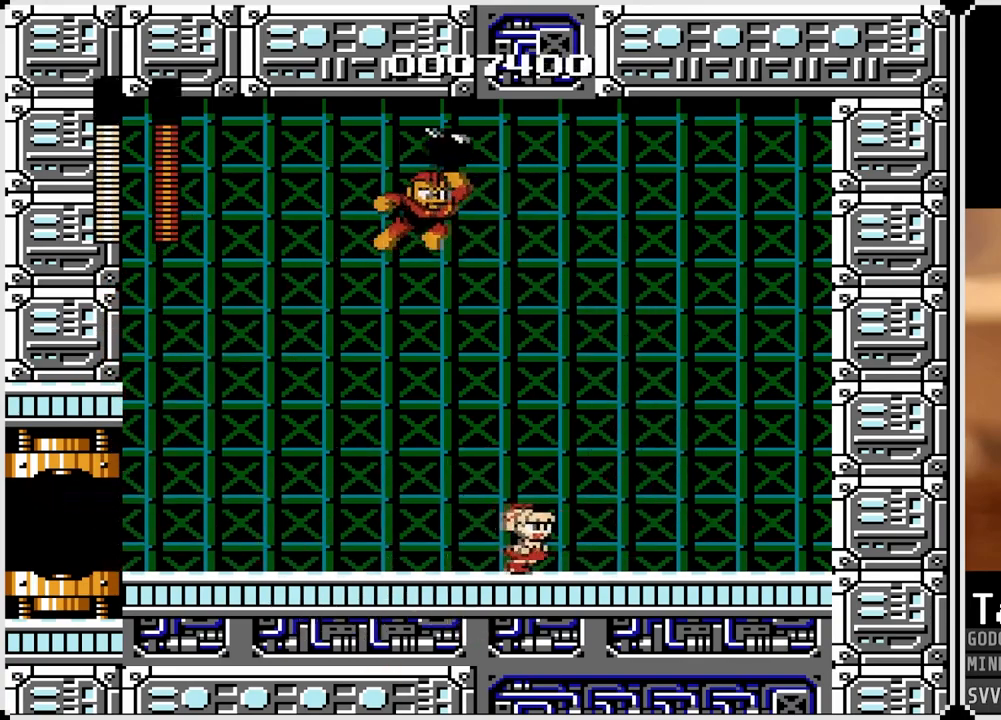
{"buttons": ["DPAD_RIGHT"], "left_stick": "center", "right_stick": "center", "events": [[200, "DPAD_LEFT", "down"], [217, "DPAD_RIGHT", "up"], [267, "SQUARE", "down"], [350, "DPAD_LEFT", "up"], [350, "DPAD_RIGHT", "down"], [350, "SQUARE", "up"]]}
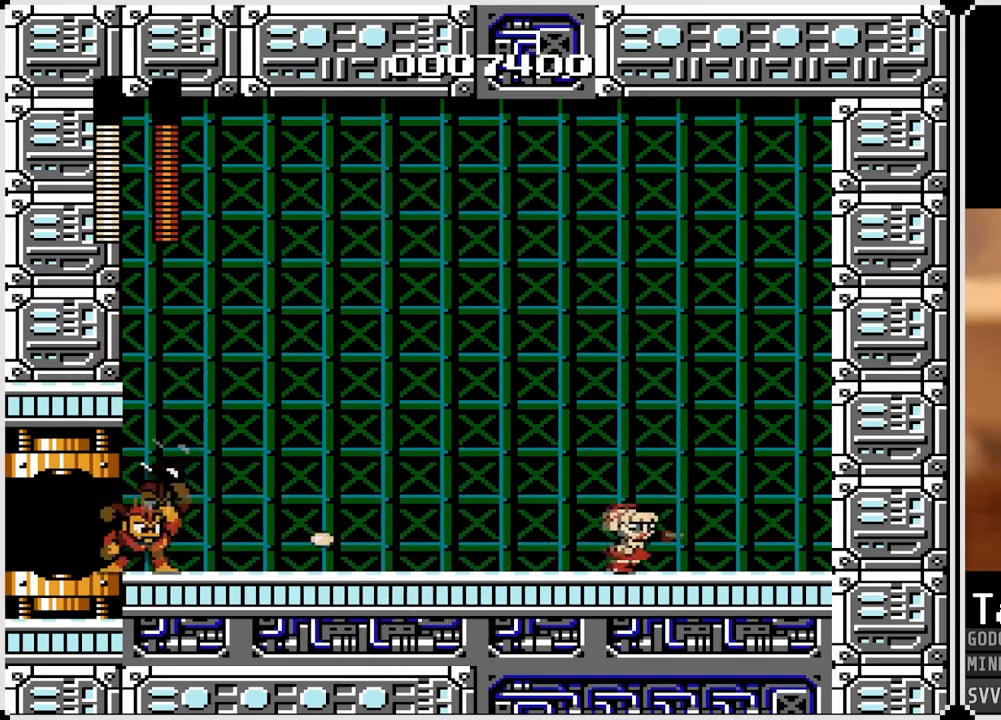
{"buttons": ["DPAD_LEFT"], "left_stick": "center", "right_stick": "center", "events": [[333, "DPAD_RIGHT", "up"], [350, "DPAD_LEFT", "down"]]}
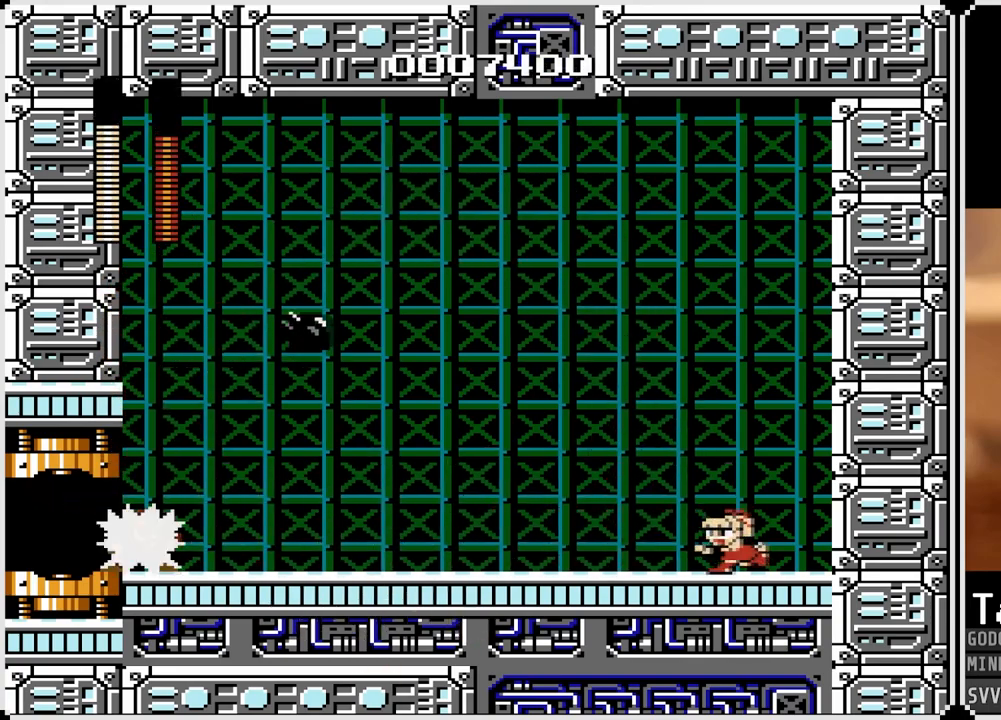
{"buttons": ["CROSS", "DPAD_RIGHT"], "left_stick": "center", "right_stick": "center", "events": [[33, "SQUARE", "down"], [67, "DPAD_LEFT", "up"], [117, "DPAD_RIGHT", "down"], [133, "SQUARE", "up"], [350, "CROSS", "down"]]}
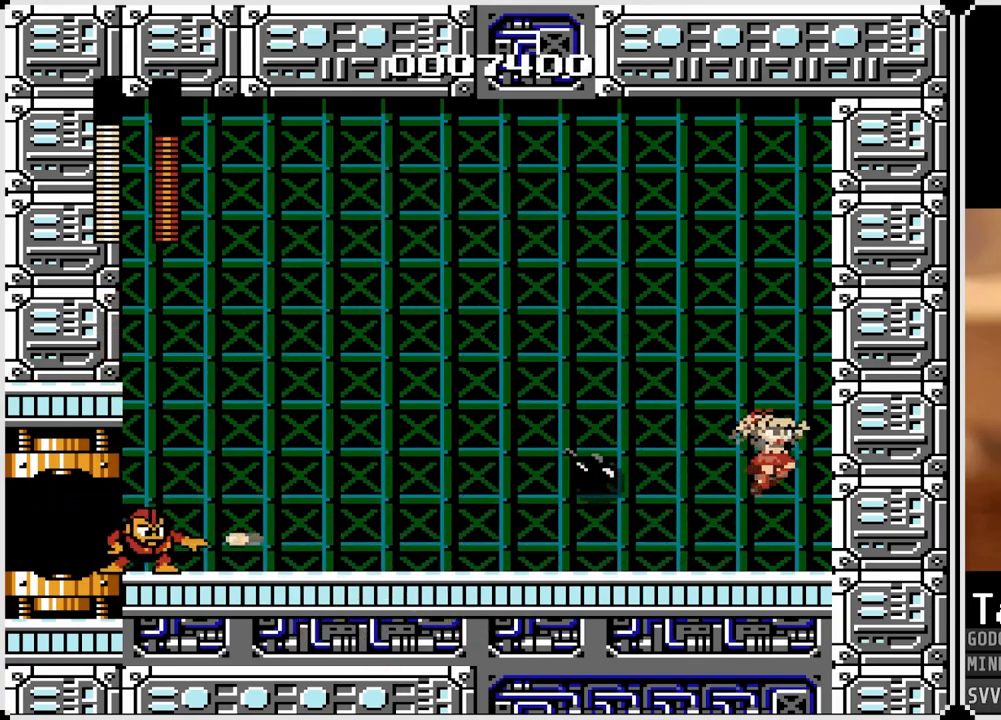
{"buttons": ["DPAD_RIGHT"], "left_stick": "center", "right_stick": "center", "events": [[450, "CROSS", "up"]]}
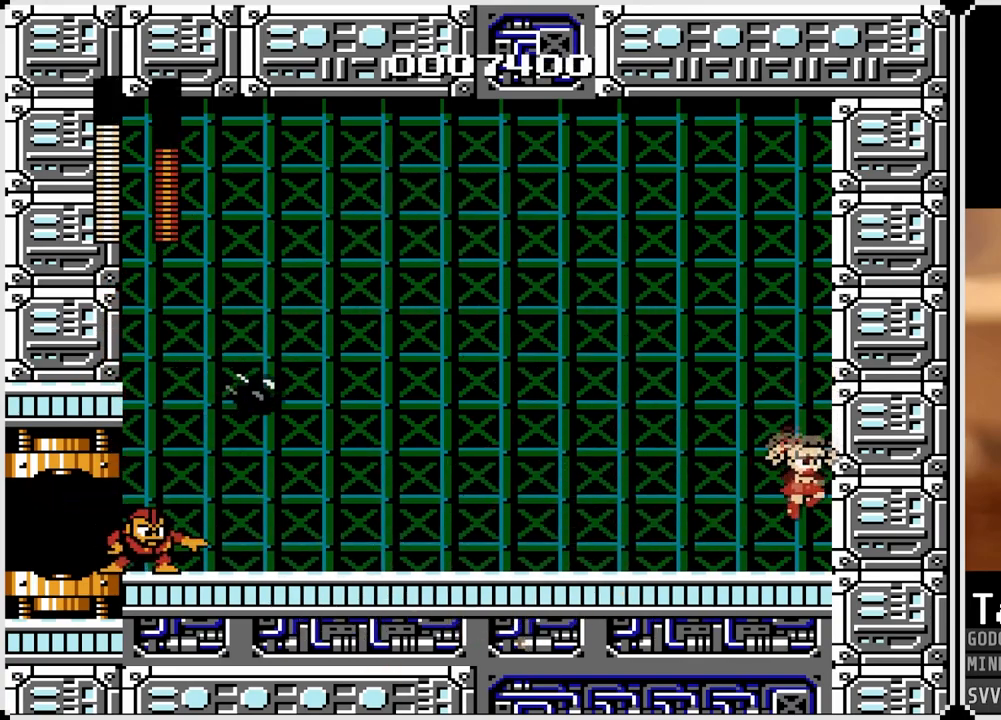
{"buttons": ["DPAD_LEFT"], "left_stick": "center", "right_stick": "center", "events": [[133, "DPAD_LEFT", "down"], [150, "DPAD_RIGHT", "up"], [217, "SQUARE", "down"], [333, "SQUARE", "up"]]}
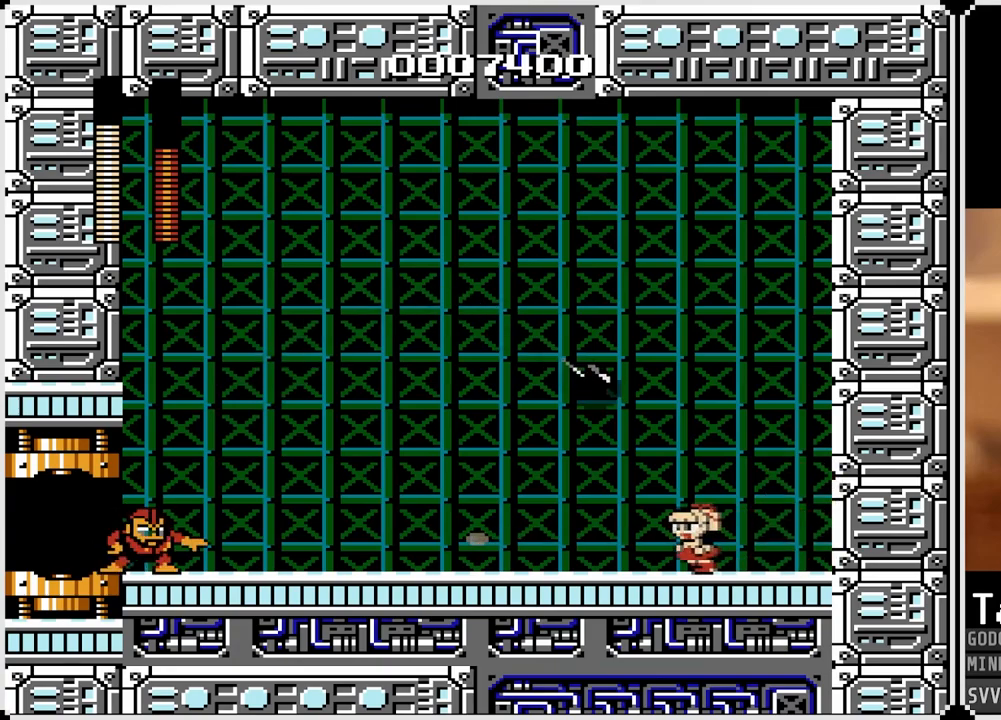
{"buttons": ["DPAD_LEFT"], "left_stick": "center", "right_stick": "center", "events": []}
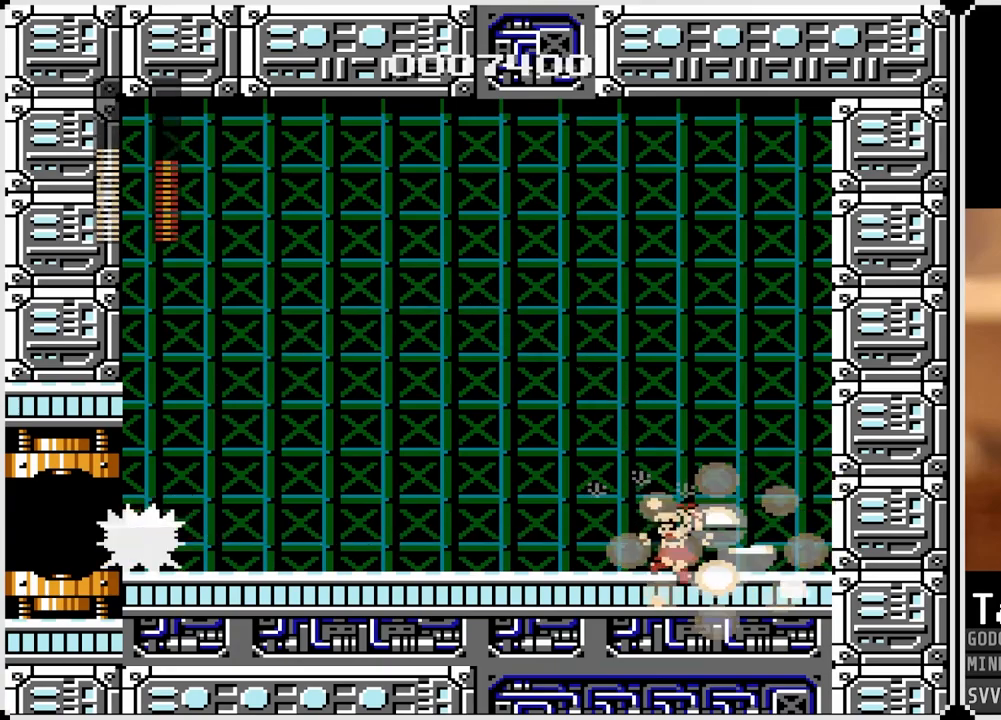
{"buttons": ["SQUARE", "DPAD_LEFT"], "left_stick": "center", "right_stick": "center", "events": [[117, "DPAD_LEFT", "up"], [183, "SQUARE", "down"], [267, "DPAD_LEFT", "down"], [300, "SQUARE", "up"], [450, "SQUARE", "down"]]}
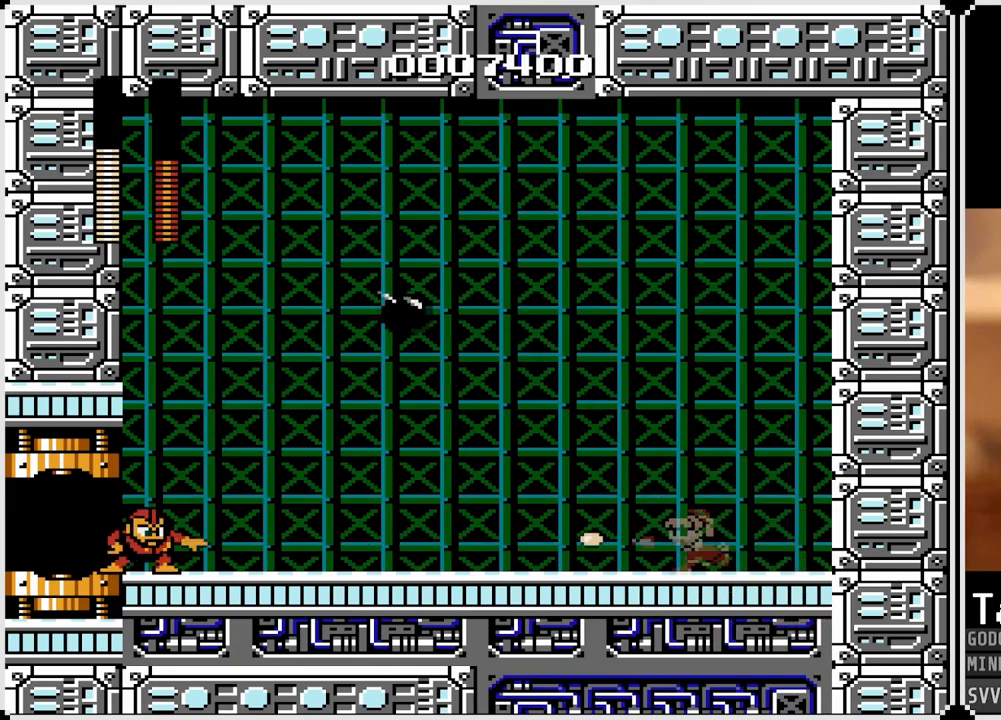
{"buttons": ["DPAD_LEFT"], "left_stick": "center", "right_stick": "center", "events": [[83, "SQUARE", "up"], [167, "CROSS", "down"], [267, "CROSS", "up"]]}
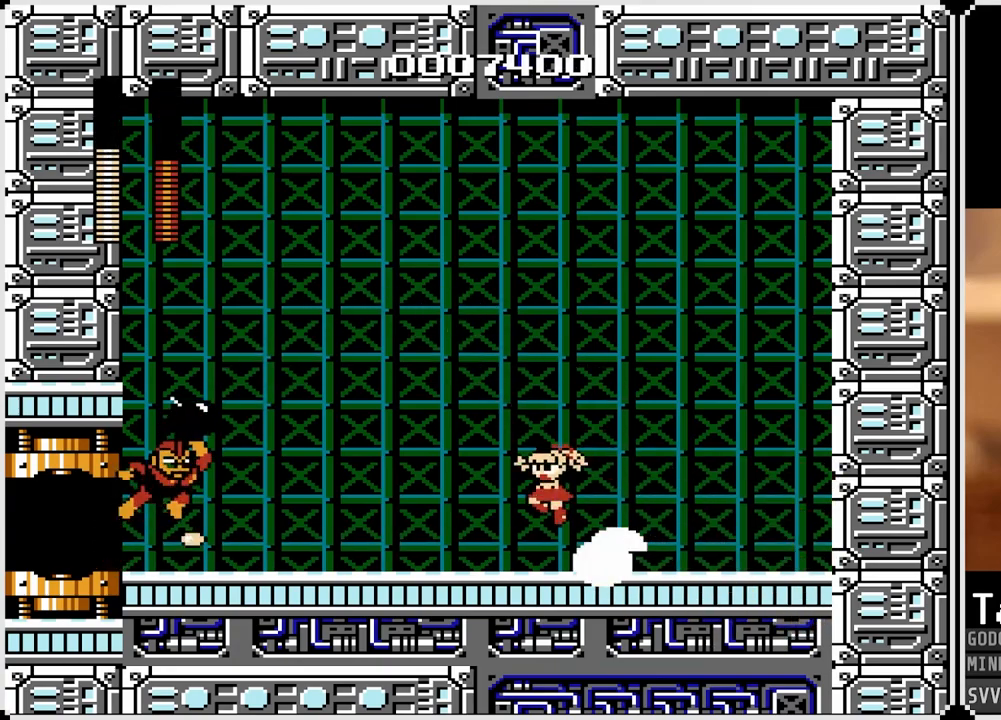
{"buttons": ["DPAD_LEFT"], "left_stick": "center", "right_stick": "center", "events": []}
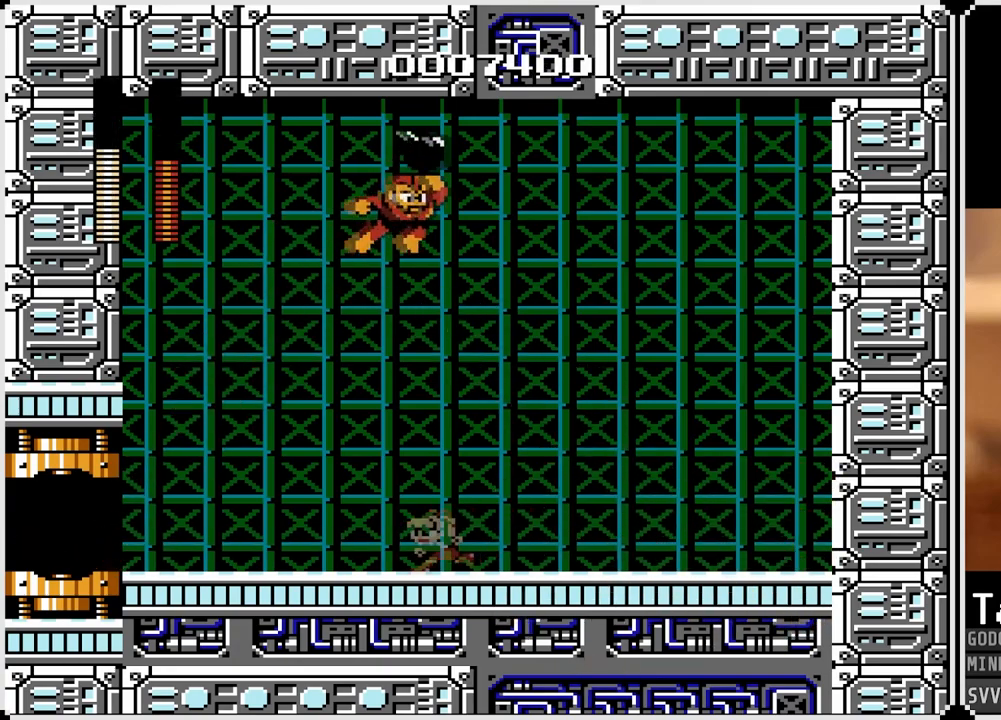
{"buttons": ["DPAD_LEFT"], "left_stick": "center", "right_stick": "center", "events": [[200, "DPAD_LEFT", "up"], [200, "DPAD_RIGHT", "down"], [283, "SQUARE", "down"], [367, "DPAD_RIGHT", "up"], [383, "DPAD_LEFT", "down"], [383, "SQUARE", "up"]]}
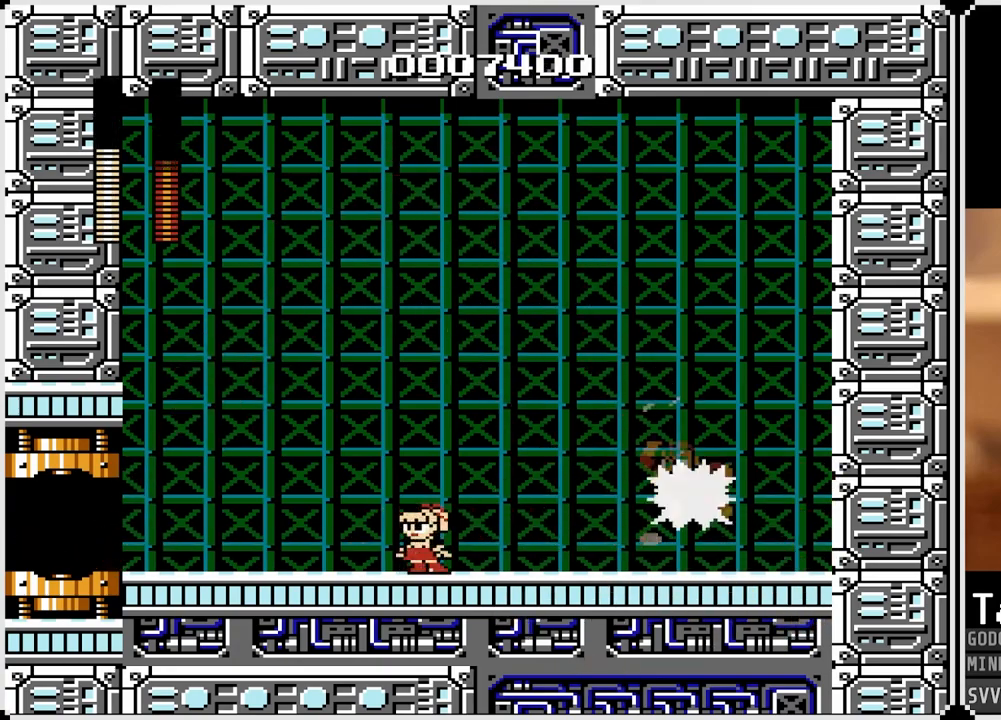
{"buttons": ["SQUARE", "DPAD_RIGHT"], "left_stick": "center", "right_stick": "center", "events": [[283, "DPAD_LEFT", "up"], [283, "DPAD_RIGHT", "down"], [433, "SQUARE", "down"]]}
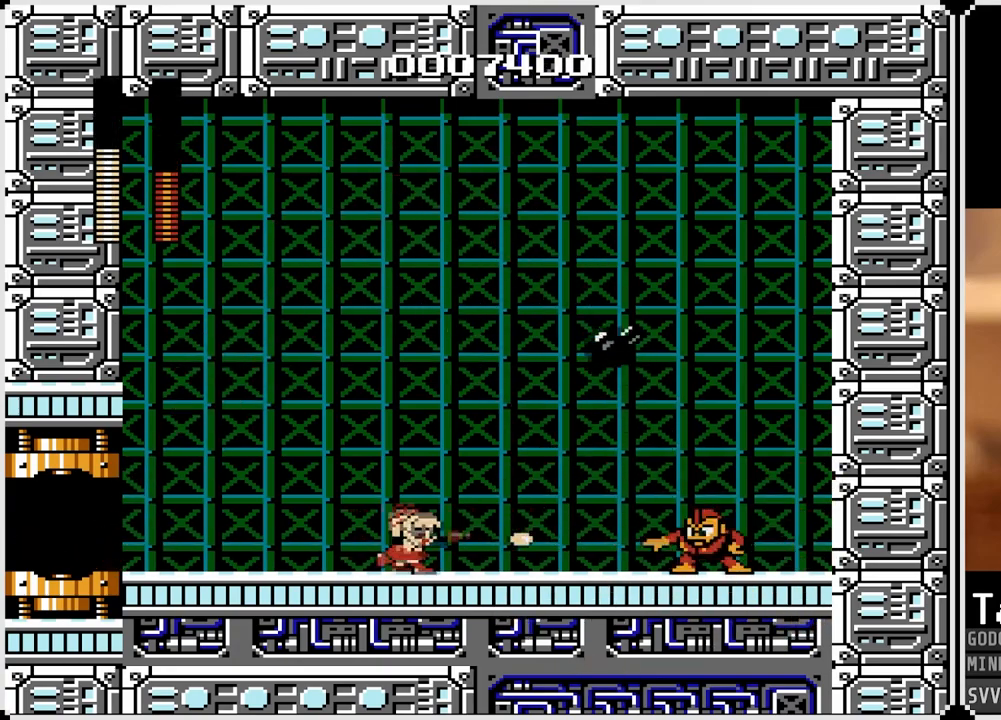
{"buttons": ["DPAD_RIGHT"], "left_stick": "center", "right_stick": "center", "events": [[33, "SQUARE", "up"]]}
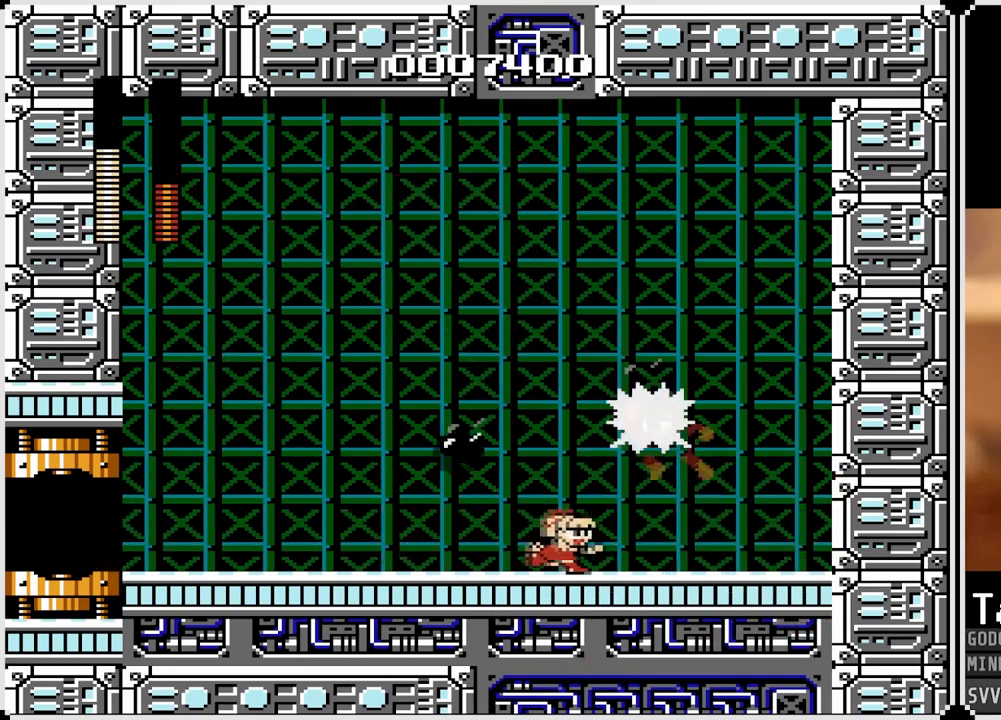
{"buttons": ["DPAD_RIGHT"], "left_stick": "center", "right_stick": "center", "events": [[50, "SQUARE", "down"], [67, "DPAD_RIGHT", "up"], [150, "SQUARE", "up"], [283, "DPAD_RIGHT", "down"]]}
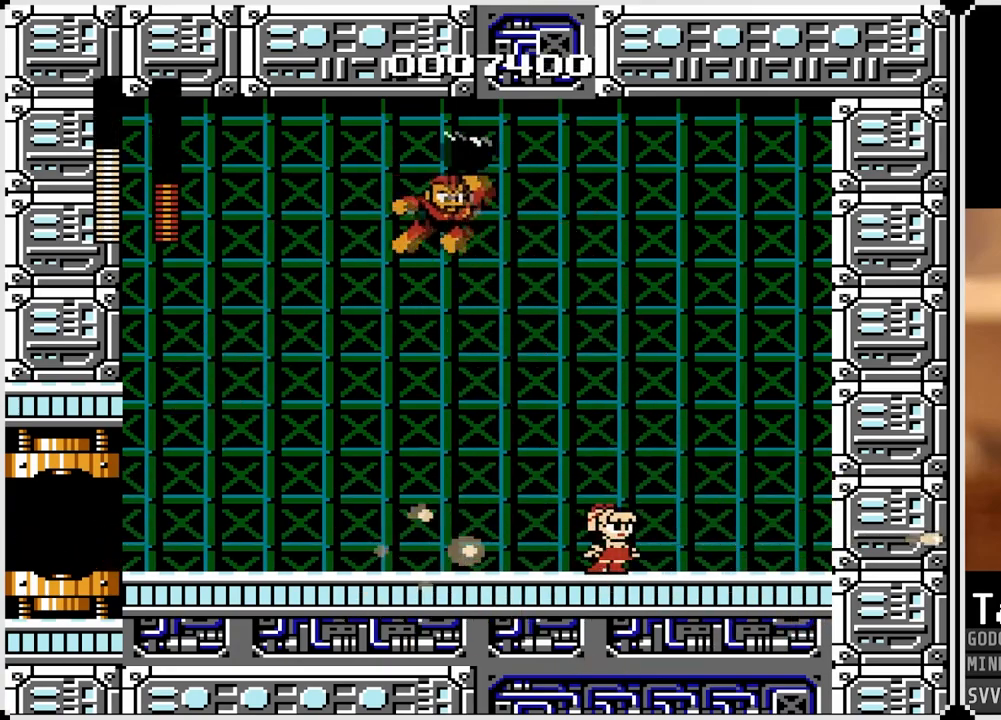
{"buttons": [], "left_stick": "center", "right_stick": "center", "events": [[67, "DPAD_LEFT", "down"], [67, "DPAD_RIGHT", "up"], [167, "SQUARE", "down"], [283, "SQUARE", "up"], [333, "DPAD_LEFT", "up"]]}
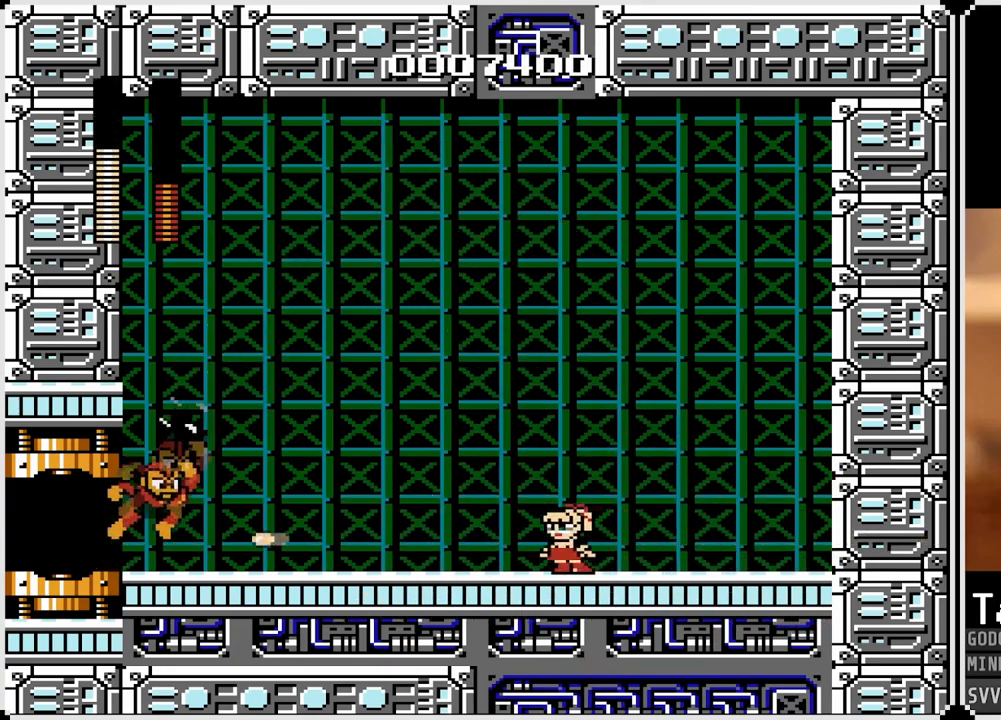
{"buttons": ["DPAD_LEFT"], "left_stick": "center", "right_stick": "center", "events": [[233, "DPAD_LEFT", "down"], [333, "SQUARE", "down"], [433, "SQUARE", "up"]]}
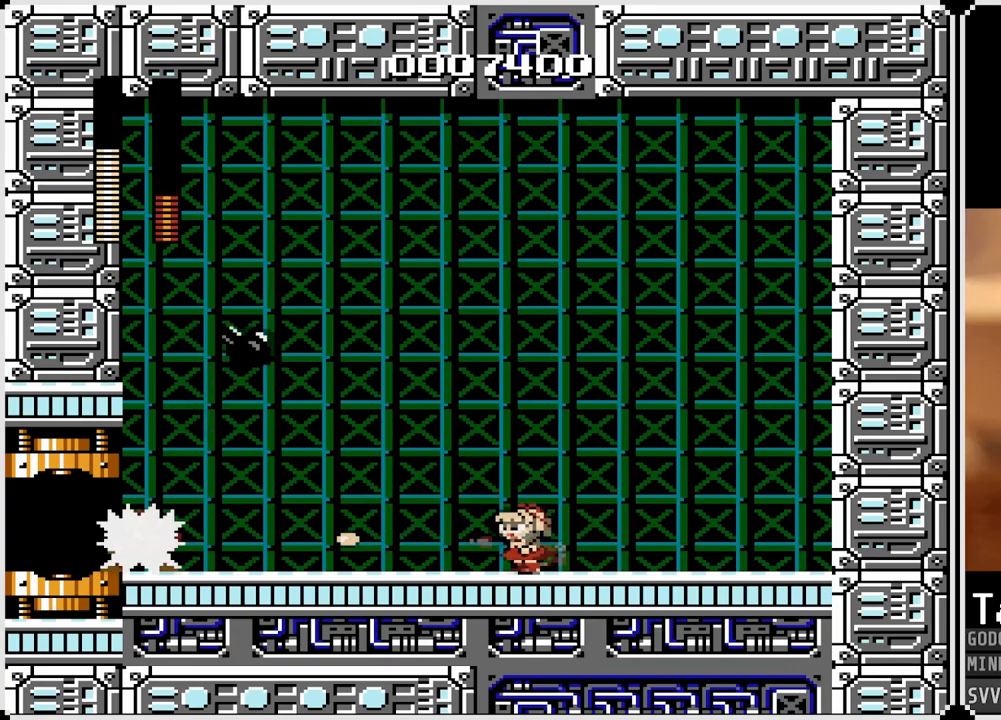
{"buttons": ["DPAD_LEFT"], "left_stick": "center", "right_stick": "center", "events": [[383, "SQUARE", "down"], [500, "SQUARE", "up"]]}
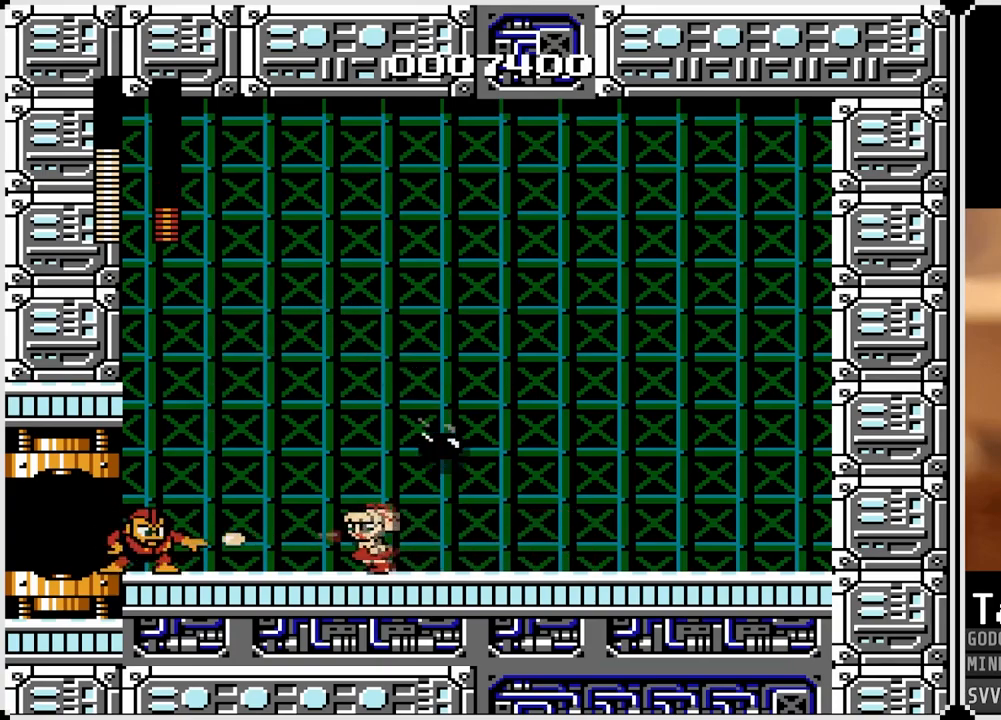
{"buttons": ["SQUARE"], "left_stick": "center", "right_stick": "center", "events": [[417, "SQUARE", "down"], [450, "DPAD_LEFT", "up"]]}
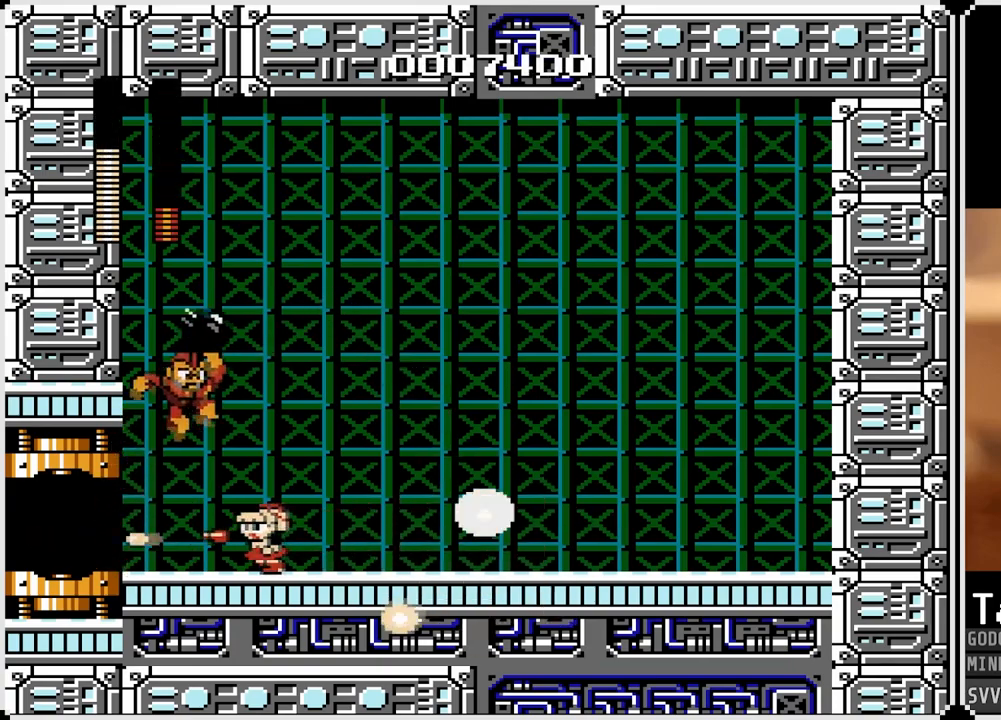
{"buttons": ["DPAD_RIGHT"], "left_stick": "center", "right_stick": "center", "events": [[17, "SQUARE", "up"], [83, "DPAD_LEFT", "down"], [467, "DPAD_RIGHT", "down"], [483, "DPAD_LEFT", "up"]]}
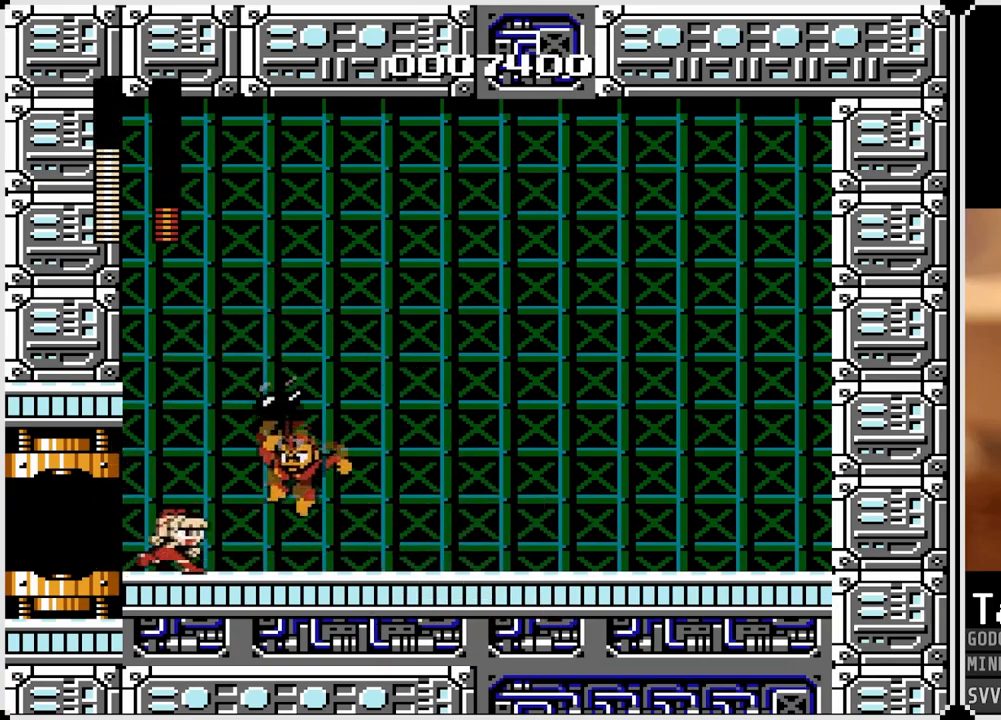
{"buttons": ["DPAD_RIGHT"], "left_stick": "center", "right_stick": "center", "events": [[17, "SQUARE", "down"], [117, "DPAD_RIGHT", "up"], [117, "SQUARE", "up"], [133, "DPAD_LEFT", "down"], [267, "DPAD_LEFT", "up"], [417, "DPAD_RIGHT", "down"]]}
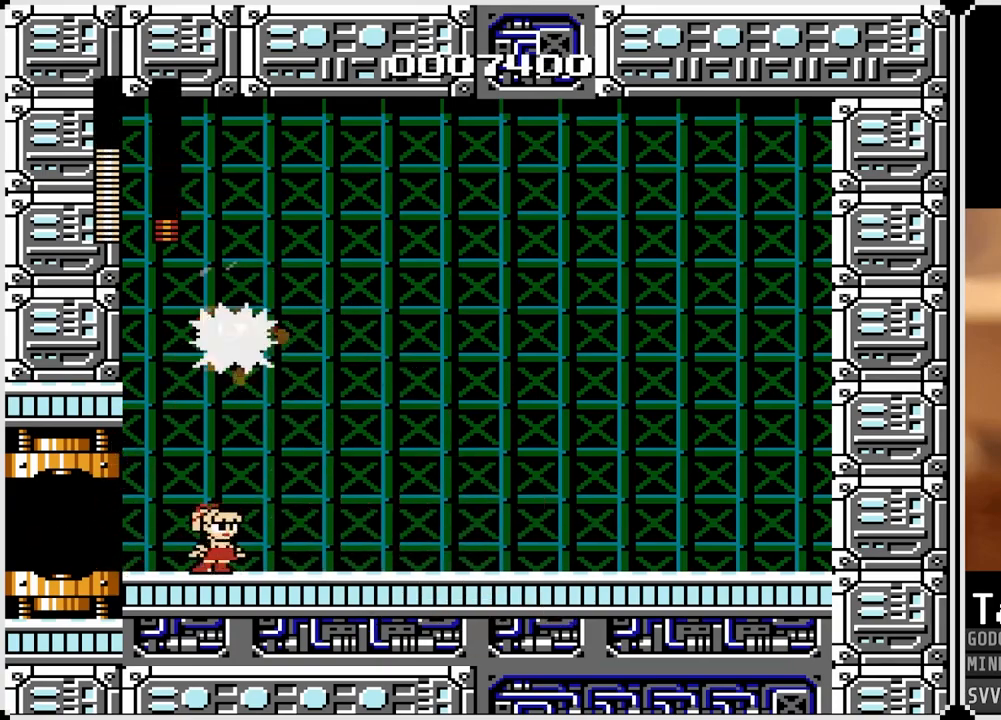
{"buttons": ["DPAD_RIGHT"], "left_stick": "center", "right_stick": "center", "events": [[283, "DPAD_LEFT", "down"], [283, "DPAD_RIGHT", "up"], [333, "SQUARE", "down"], [400, "DPAD_RIGHT", "down"], [417, "DPAD_LEFT", "up"], [417, "SQUARE", "up"]]}
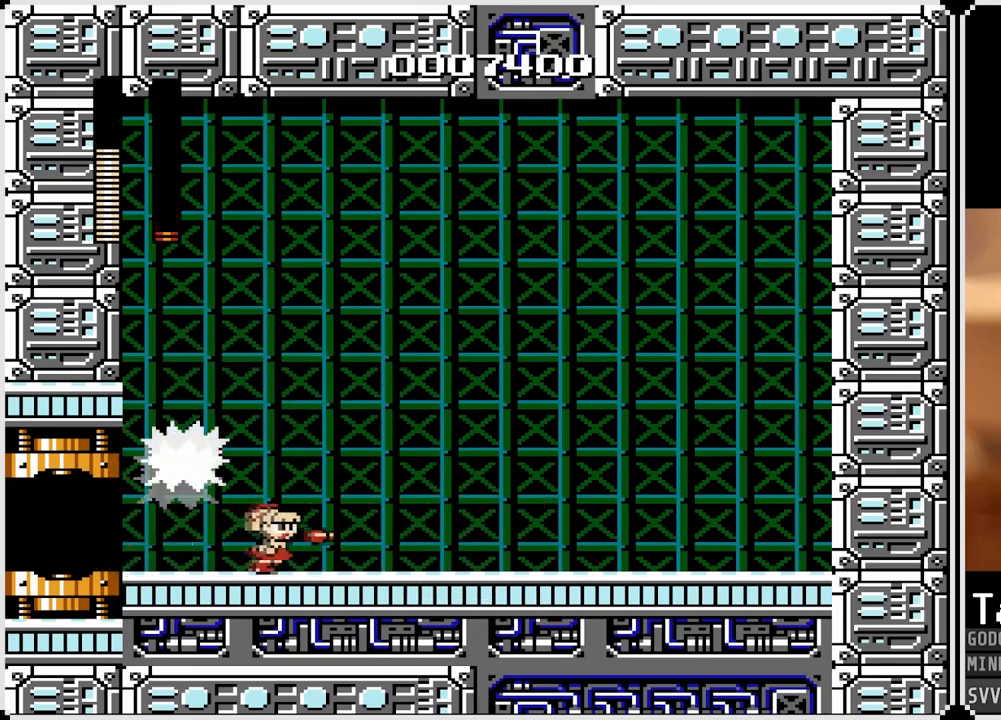
{"buttons": ["DPAD_RIGHT"], "left_stick": "center", "right_stick": "center", "events": [[267, "DPAD_LEFT", "down"], [283, "DPAD_RIGHT", "up"], [500, "DPAD_LEFT", "up"], [500, "DPAD_RIGHT", "down"]]}
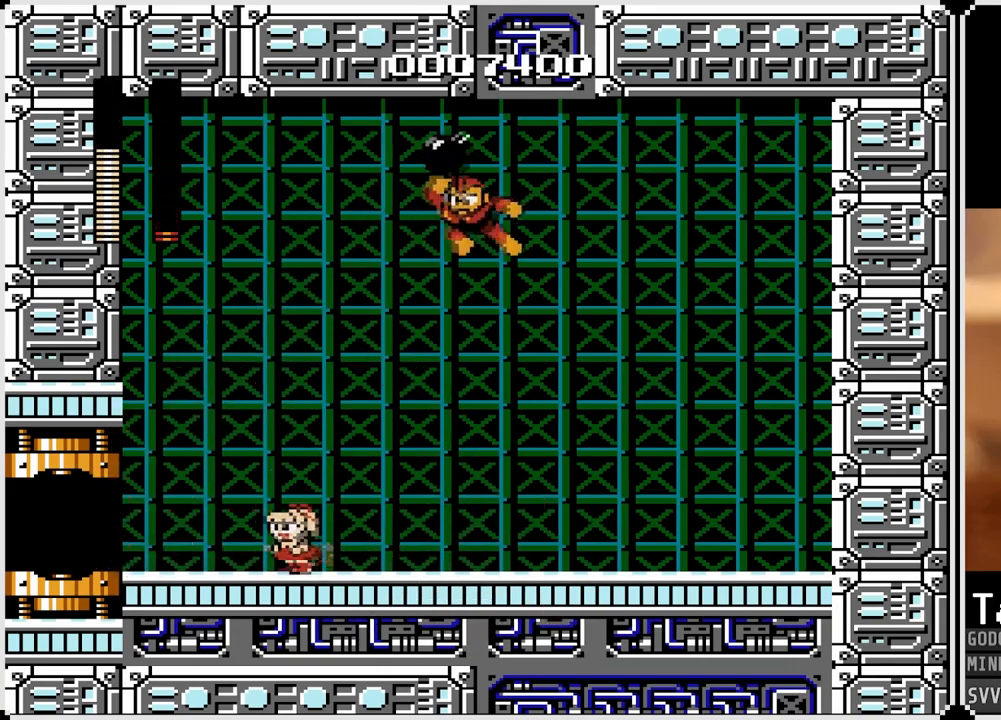
{"buttons": ["DPAD_RIGHT"], "left_stick": "center", "right_stick": "center", "events": [[133, "SQUARE", "down"], [200, "SQUARE", "up"]]}
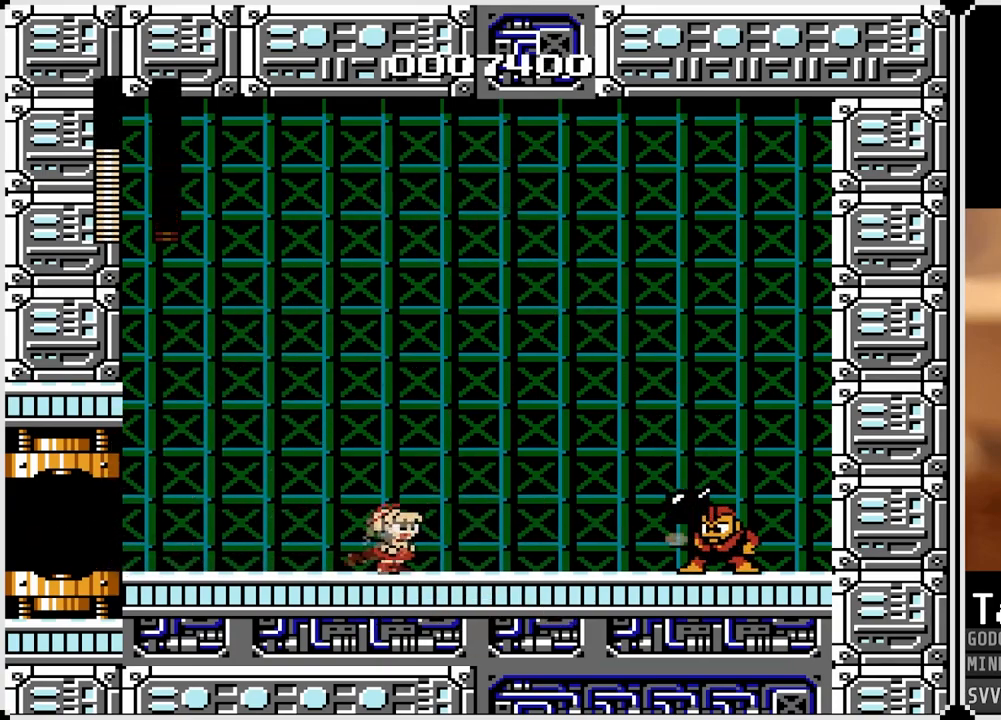
{"buttons": [], "left_stick": "center", "right_stick": "center", "events": [[433, "DPAD_RIGHT", "up"]]}
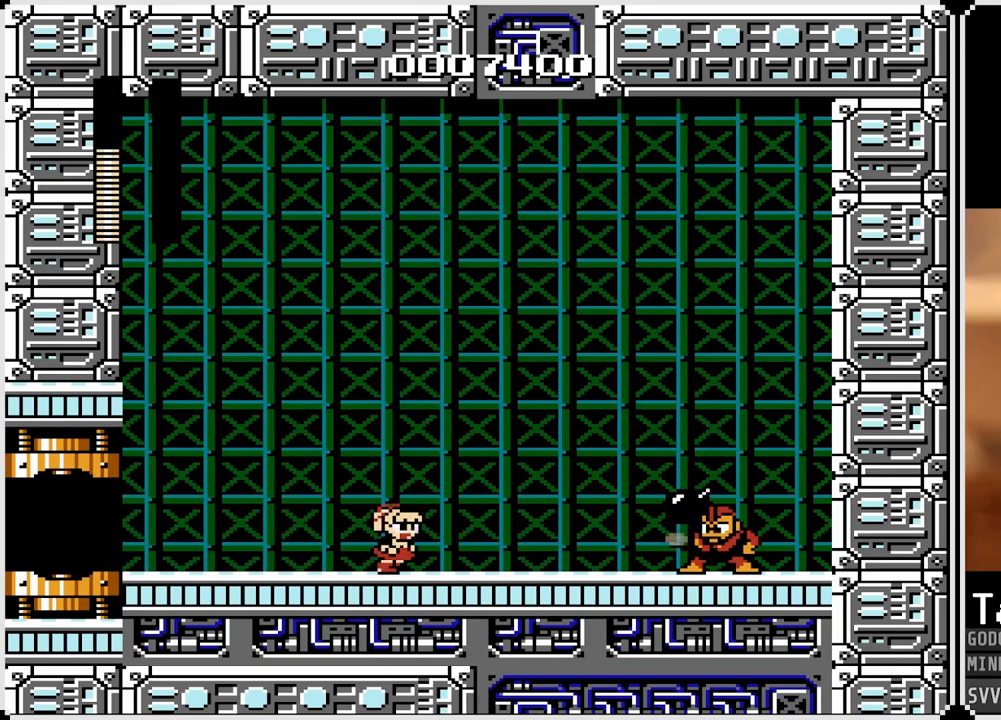
{"buttons": ["DPAD_LEFT"], "left_stick": "center", "right_stick": "center", "events": [[267, "DPAD_LEFT", "down"], [417, "CROSS", "down"], [467, "CROSS", "up"]]}